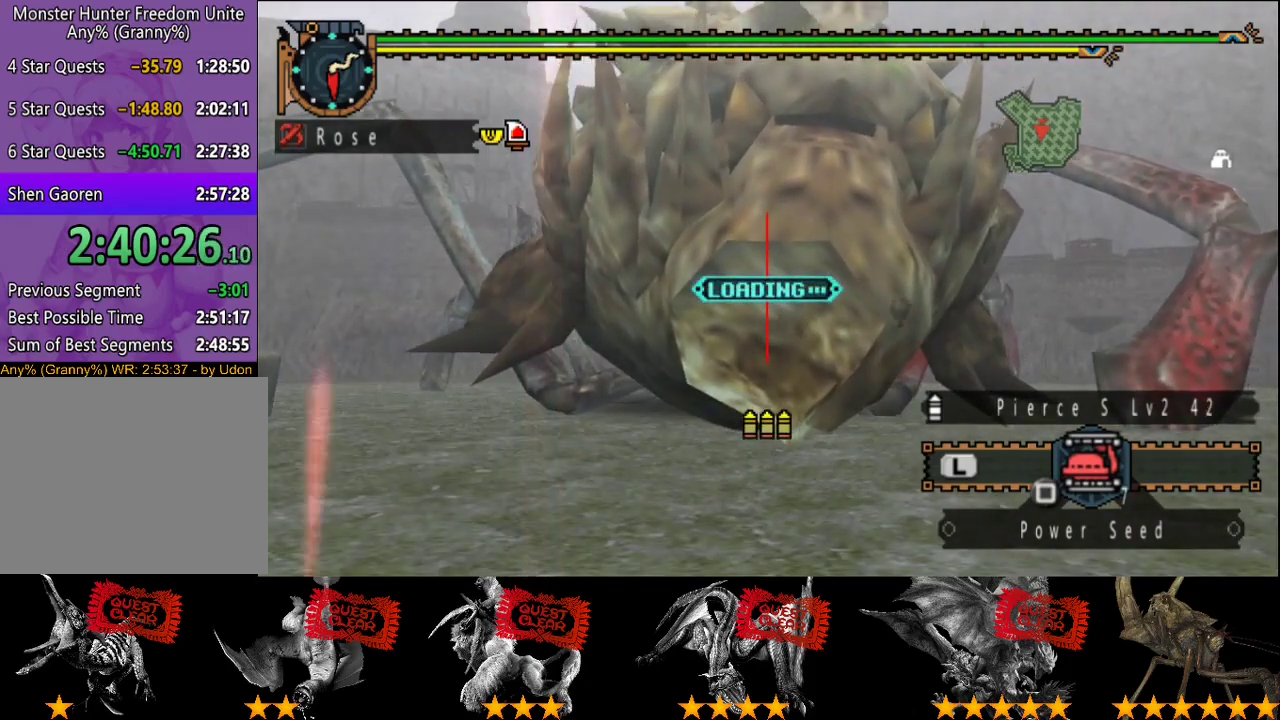
Gameplay with a controller (PlayStation layout); each line is a JSON object with the inputs held at the frame after it. "events" lists button and stick changes between this image and that frame as [ms after this image, input, new state], when the widget could be followed in between. This overlay highlights the sticks when they move; stick clicks (L3 R3) are not distinguishable. Not read: CROSS L3 R3.
{"buttons": ["CIRCLE"], "left_stick": "center", "right_stick": "center", "events": [[17, "CIRCLE", "up"], [83, "CIRCLE", "down"], [150, "CIRCLE", "up"], [200, "CIRCLE", "down"], [267, "CIRCLE", "up"], [333, "CIRCLE", "down"], [400, "CIRCLE", "up"], [467, "CIRCLE", "down"]]}
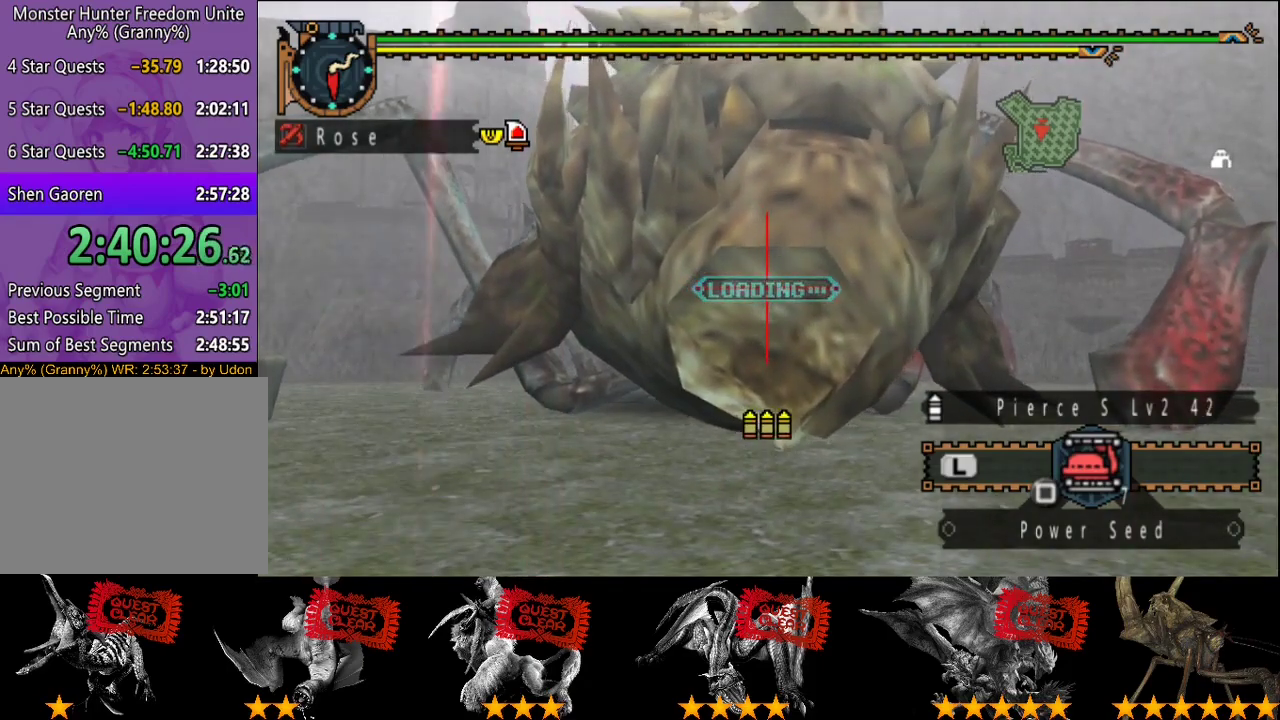
{"buttons": [], "left_stick": "center", "right_stick": "center", "events": [[33, "CIRCLE", "up"], [100, "CIRCLE", "down"], [200, "CIRCLE", "up"], [267, "CIRCLE", "down"], [333, "CIRCLE", "up"], [433, "CIRCLE", "down"], [500, "CIRCLE", "up"]]}
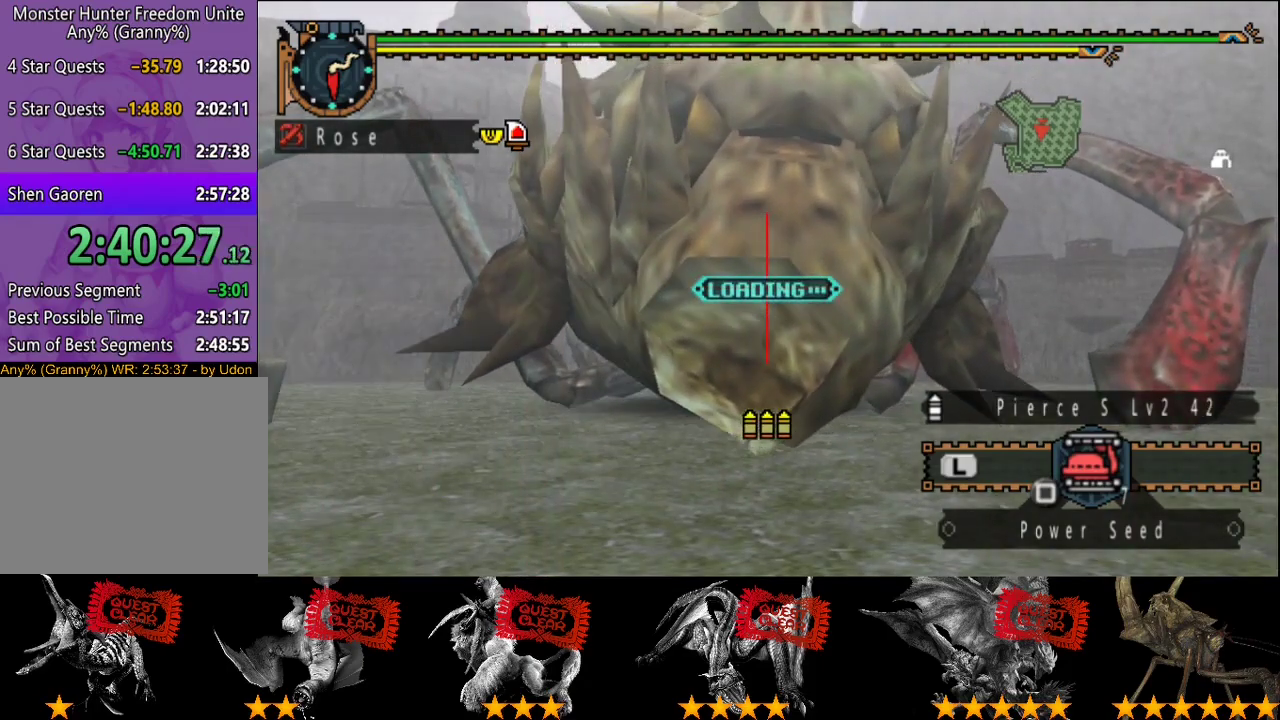
{"buttons": [], "left_stick": "left", "right_stick": "center", "events": [[100, "CIRCLE", "down"], [167, "CIRCLE", "up"], [267, "CIRCLE", "down"], [267, "left_stick", "left"], [333, "CIRCLE", "up"], [400, "CIRCLE", "down"], [467, "CIRCLE", "up"]]}
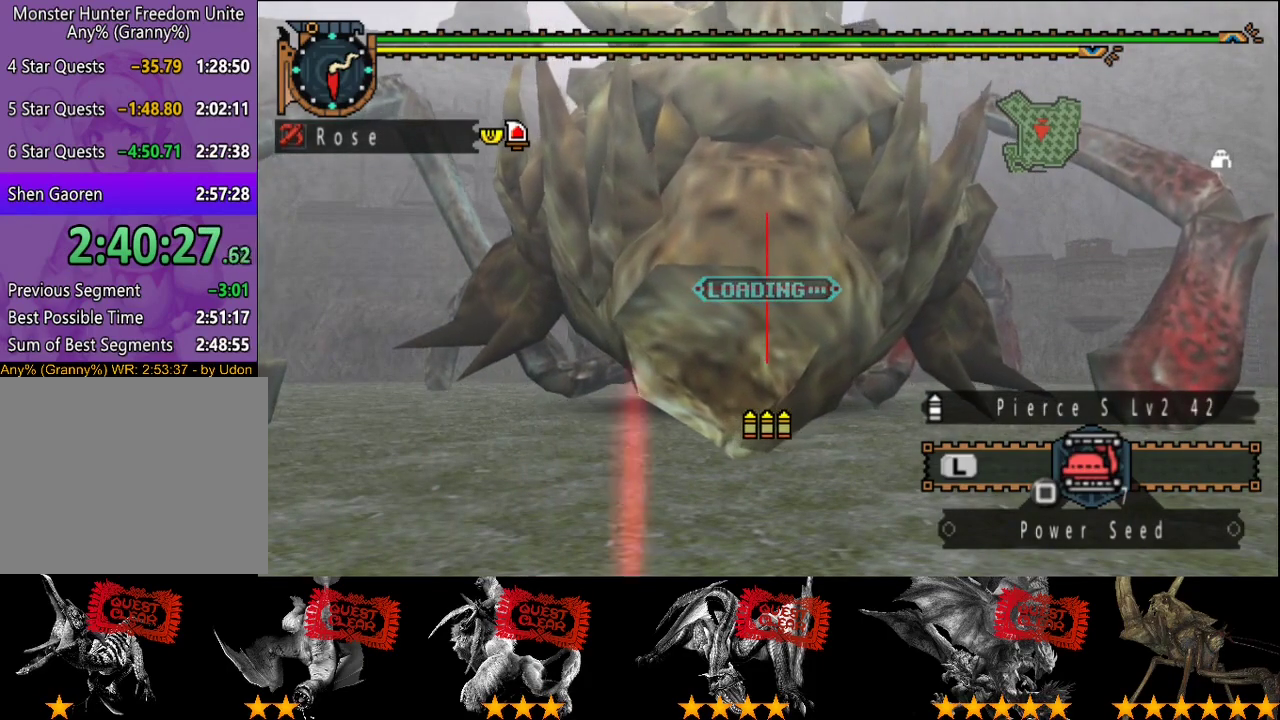
{"buttons": ["CIRCLE"], "left_stick": "left", "right_stick": "center", "events": [[33, "CIRCLE", "down"], [133, "CIRCLE", "up"], [200, "CIRCLE", "down"], [267, "CIRCLE", "up"], [333, "CIRCLE", "down"], [383, "CIRCLE", "up"], [450, "CIRCLE", "down"]]}
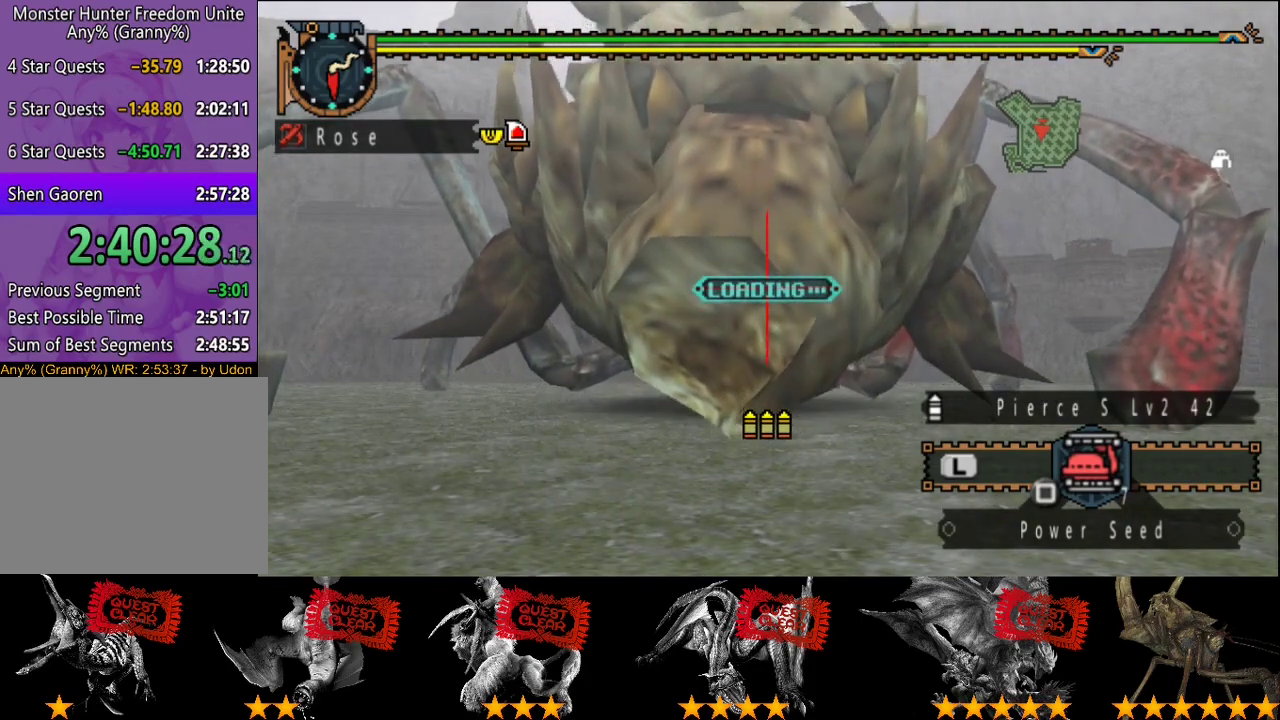
{"buttons": ["CIRCLE"], "left_stick": "center", "right_stick": "center", "events": [[17, "left_stick", "center"], [117, "CIRCLE", "up"], [217, "CIRCLE", "down"], [217, "left_stick", "left"], [283, "CIRCLE", "up"], [350, "left_stick", "center"], [383, "CIRCLE", "down"]]}
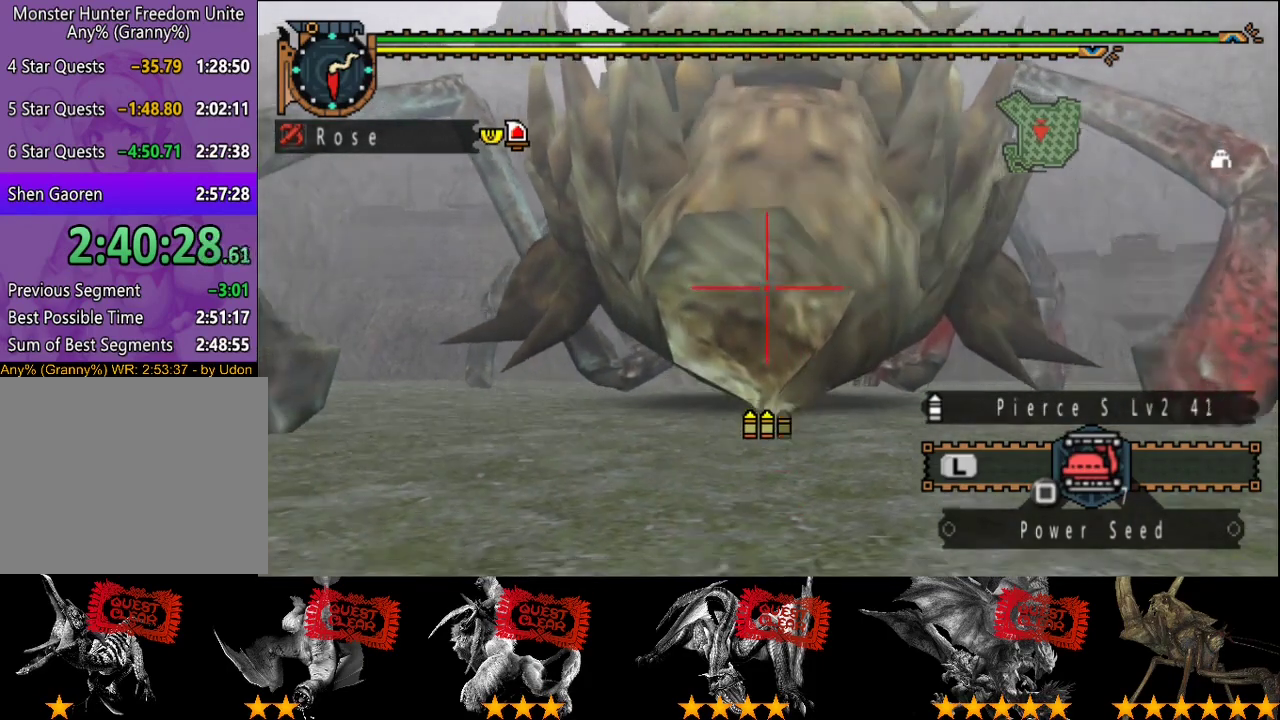
{"buttons": [], "left_stick": "center", "right_stick": "center", "events": [[50, "CIRCLE", "up"], [117, "CIRCLE", "down"], [183, "CIRCLE", "up"], [250, "CIRCLE", "down"], [317, "CIRCLE", "up"], [383, "CIRCLE", "down"], [483, "CIRCLE", "up"]]}
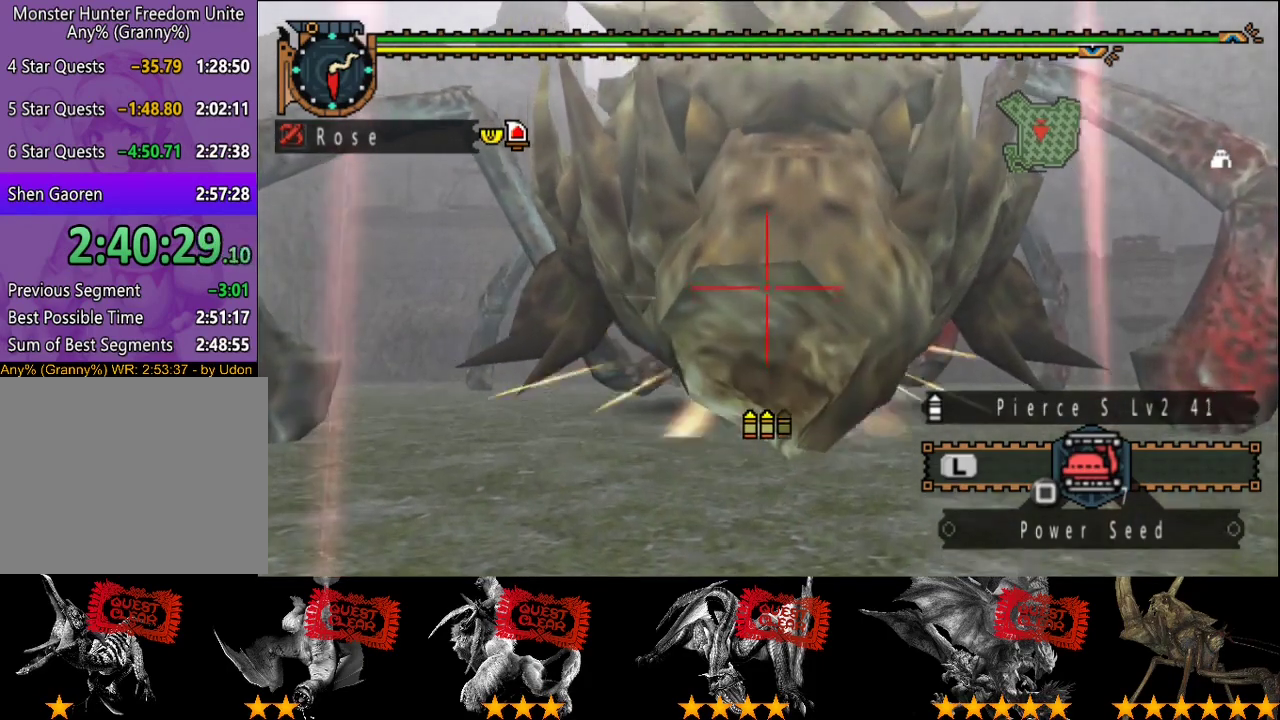
{"buttons": ["CIRCLE"], "left_stick": "center", "right_stick": "center", "events": [[67, "CIRCLE", "down"], [100, "left_stick", "up-right"], [167, "CIRCLE", "up"], [233, "CIRCLE", "down"], [267, "left_stick", "center"], [433, "CIRCLE", "up"], [500, "CIRCLE", "down"]]}
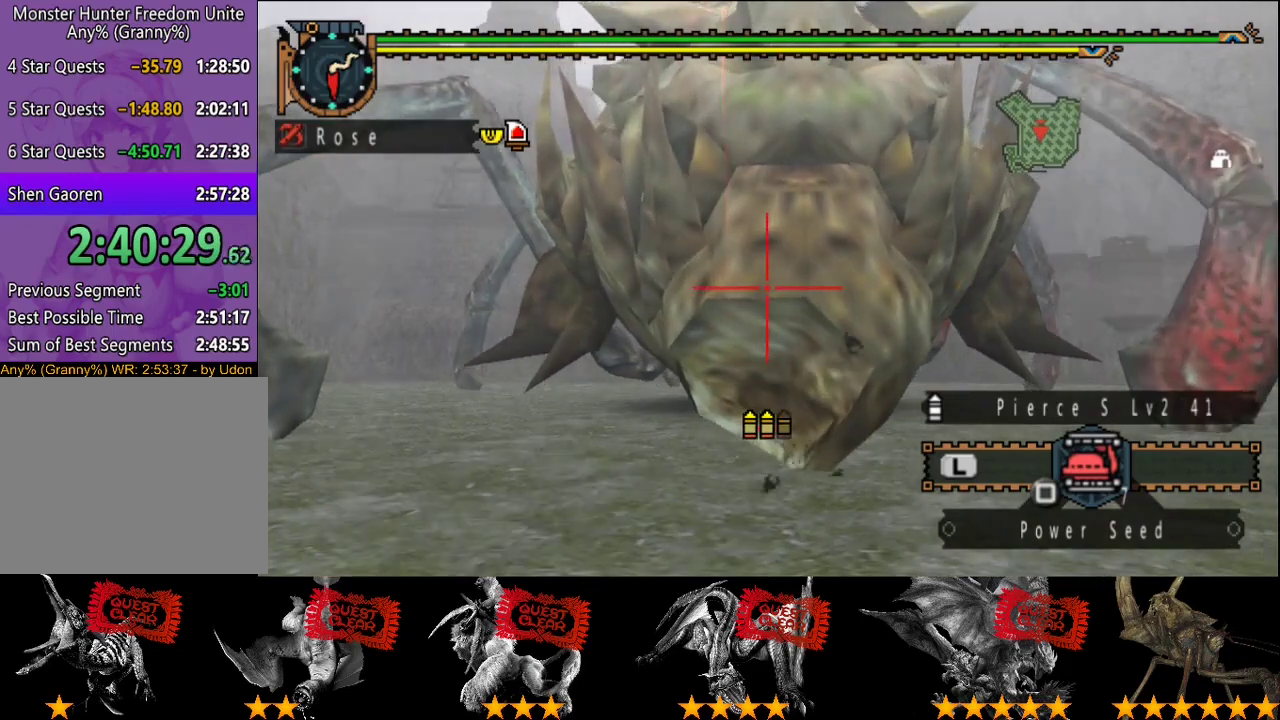
{"buttons": [], "left_stick": "center", "right_stick": "center", "events": [[300, "CIRCLE", "up"], [367, "CIRCLE", "down"], [467, "CIRCLE", "up"]]}
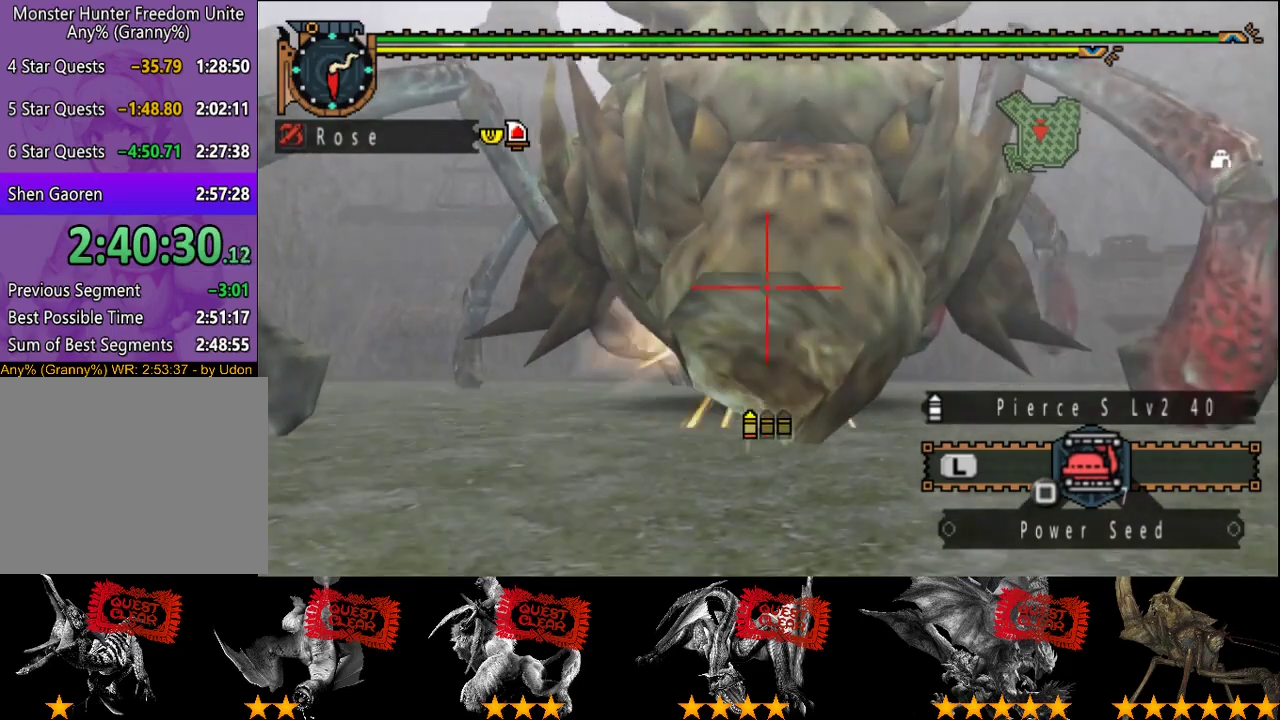
{"buttons": [], "left_stick": "right", "right_stick": "center", "events": [[33, "CIRCLE", "down"], [133, "CIRCLE", "up"], [200, "CIRCLE", "down"], [367, "left_stick", "right"], [500, "CIRCLE", "up"]]}
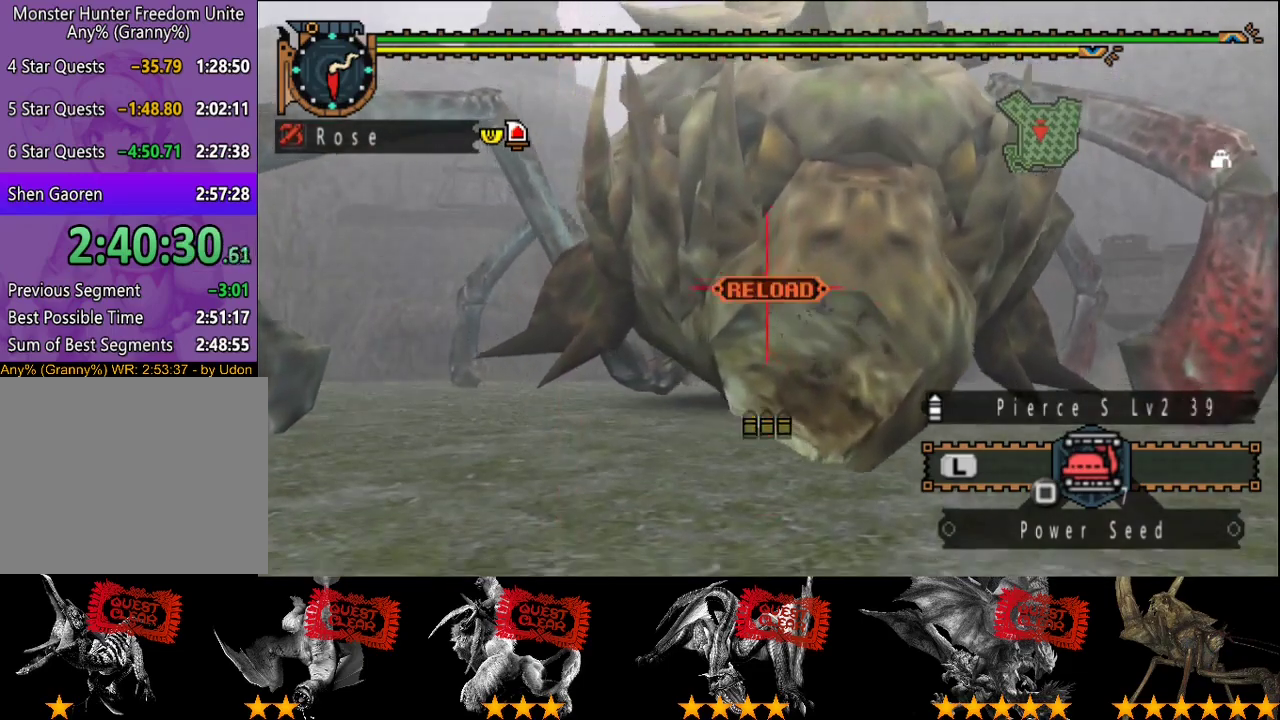
{"buttons": ["TRIANGLE"], "left_stick": "center", "right_stick": "center", "events": [[33, "CIRCLE", "down"], [33, "left_stick", "center"], [100, "CIRCLE", "up"], [167, "CIRCLE", "down"], [233, "CIRCLE", "up"], [333, "TRIANGLE", "down"], [433, "TRIANGLE", "up"], [500, "TRIANGLE", "down"]]}
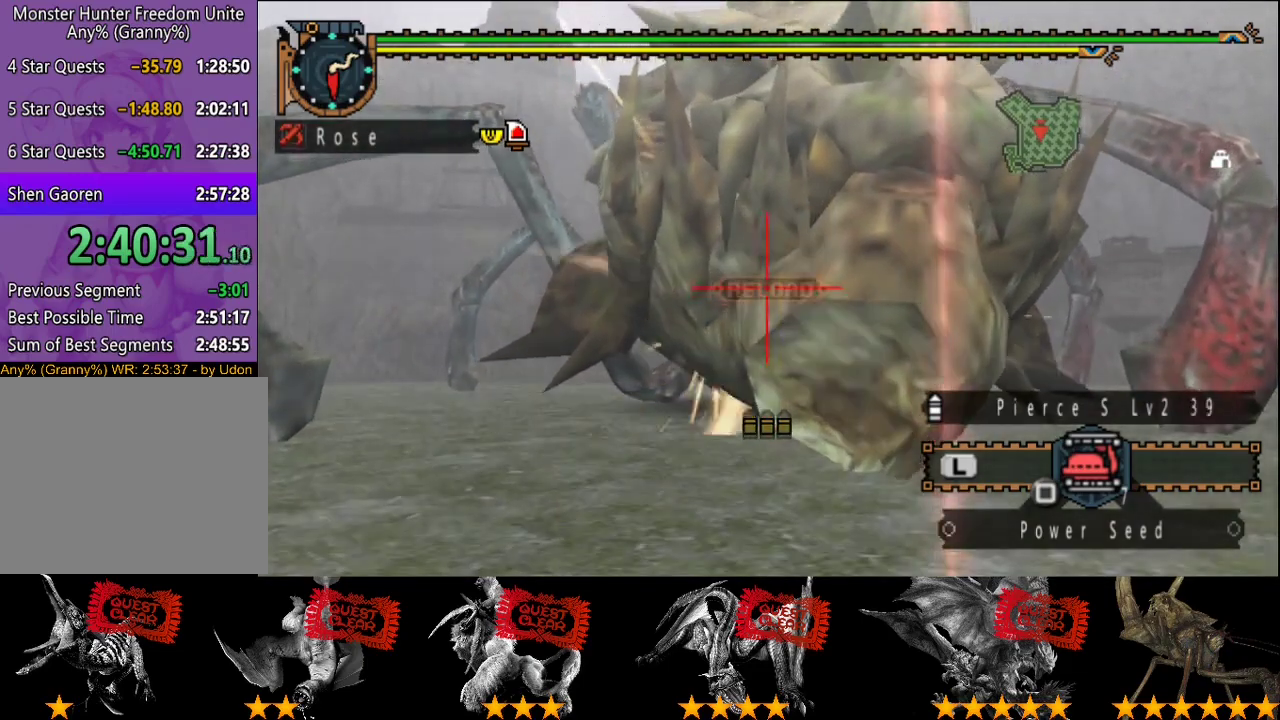
{"buttons": [], "left_stick": "center", "right_stick": "center", "events": [[67, "TRIANGLE", "up"], [83, "TRIANGLE", "down"], [283, "TRIANGLE", "up"], [350, "TRIANGLE", "down"], [450, "TRIANGLE", "up"]]}
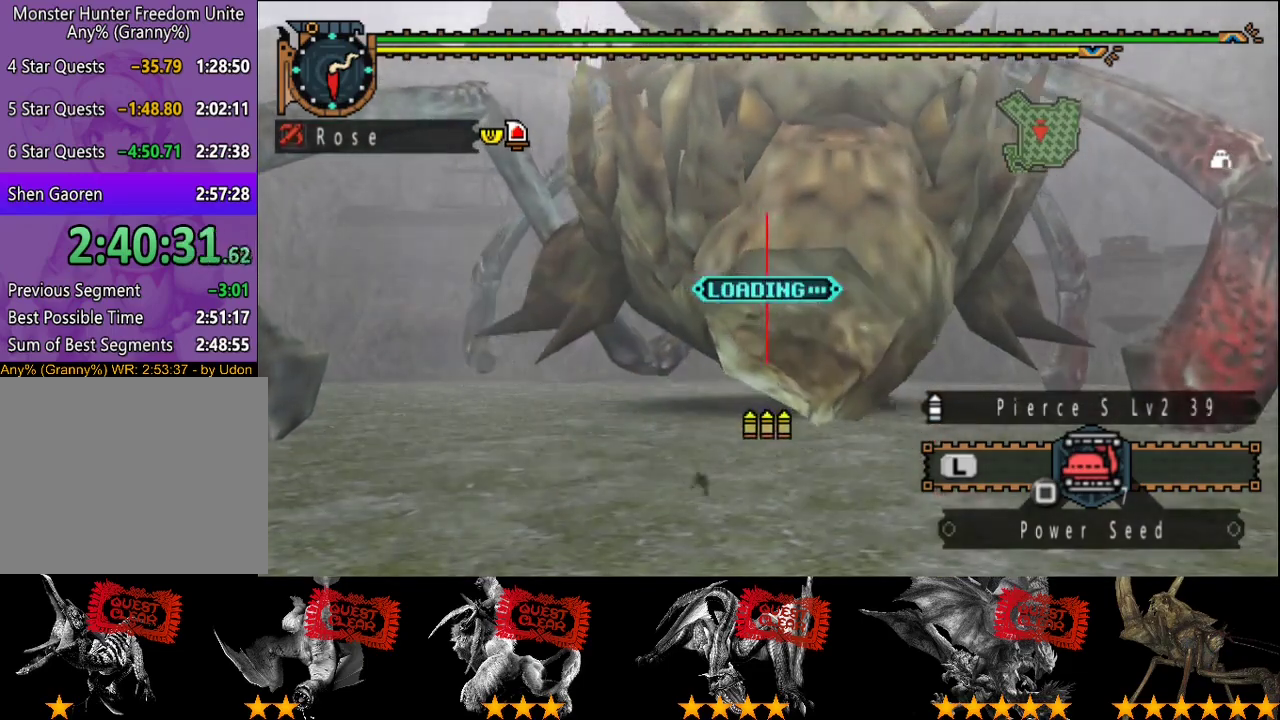
{"buttons": [], "left_stick": "center", "right_stick": "center", "events": [[350, "CIRCLE", "down"], [450, "CIRCLE", "up"]]}
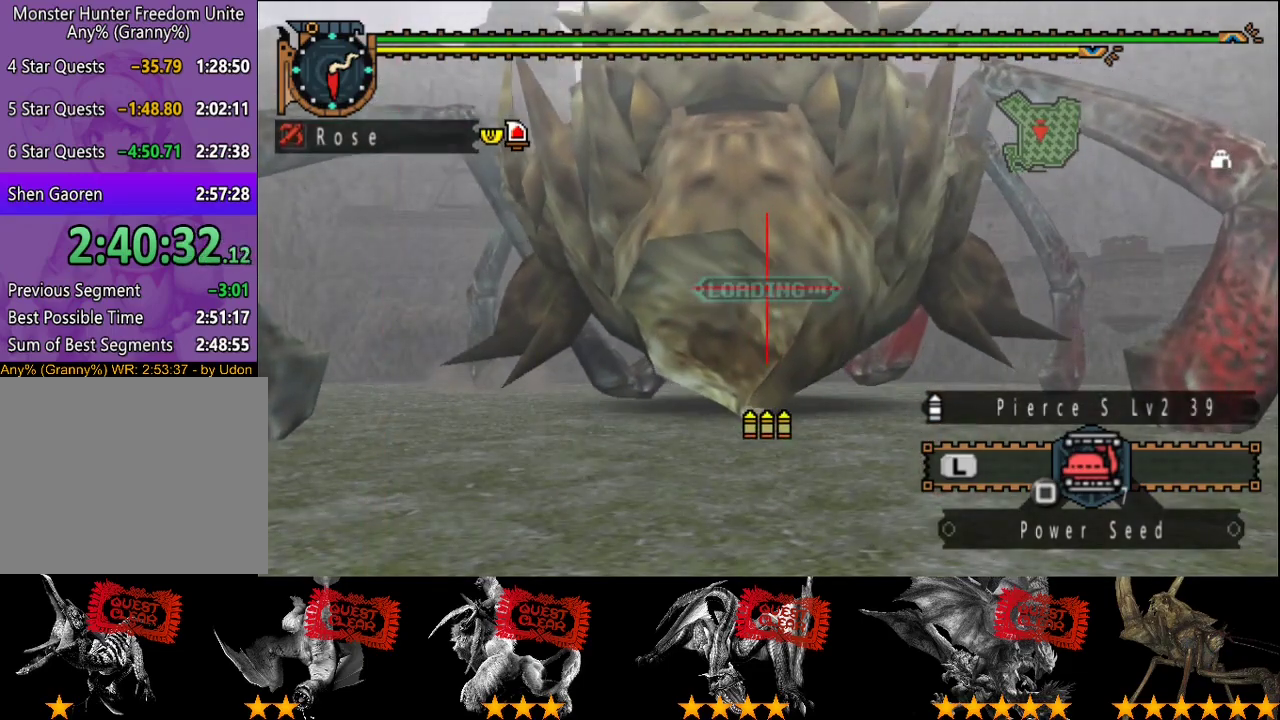
{"buttons": ["CIRCLE"], "left_stick": "center", "right_stick": "center", "events": [[17, "CIRCLE", "down"], [83, "CIRCLE", "up"], [150, "CIRCLE", "down"], [183, "left_stick", "up-left"], [250, "CIRCLE", "up"], [317, "CIRCLE", "down"], [383, "CIRCLE", "up"], [417, "left_stick", "center"], [483, "CIRCLE", "down"]]}
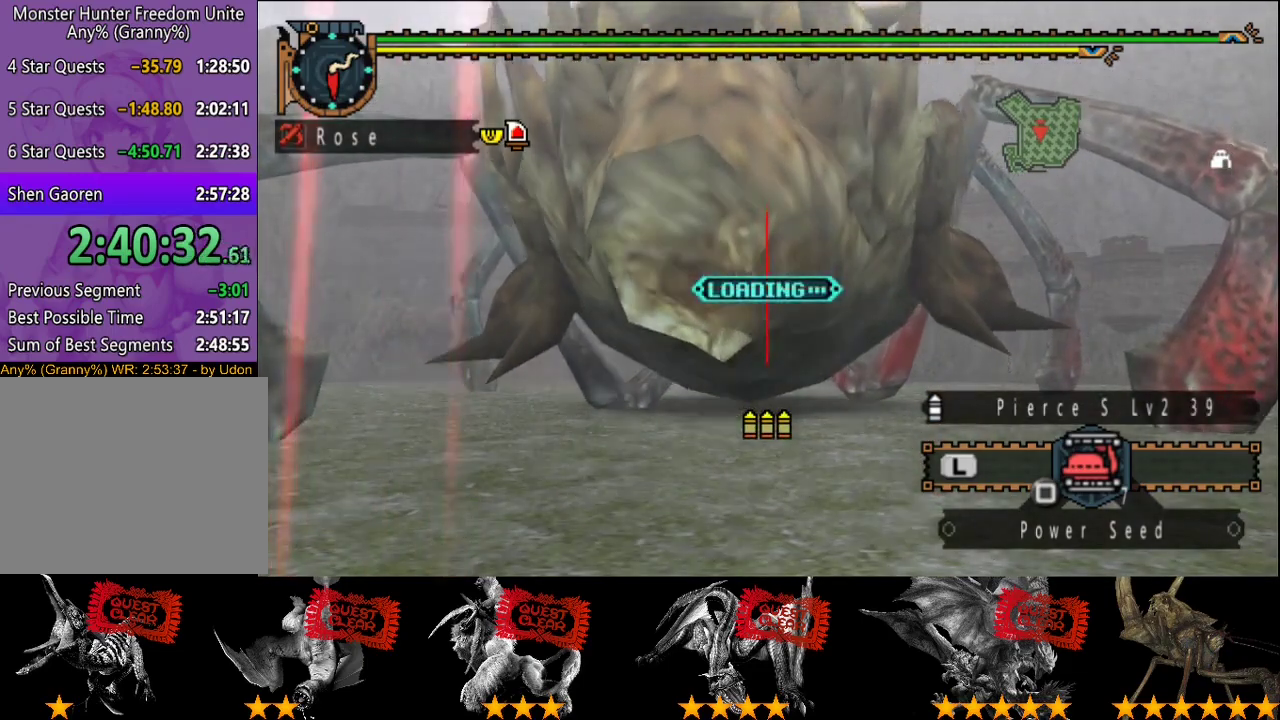
{"buttons": [], "left_stick": "center", "right_stick": "center", "events": [[50, "CIRCLE", "up"], [217, "CIRCLE", "down"], [450, "CIRCLE", "up"]]}
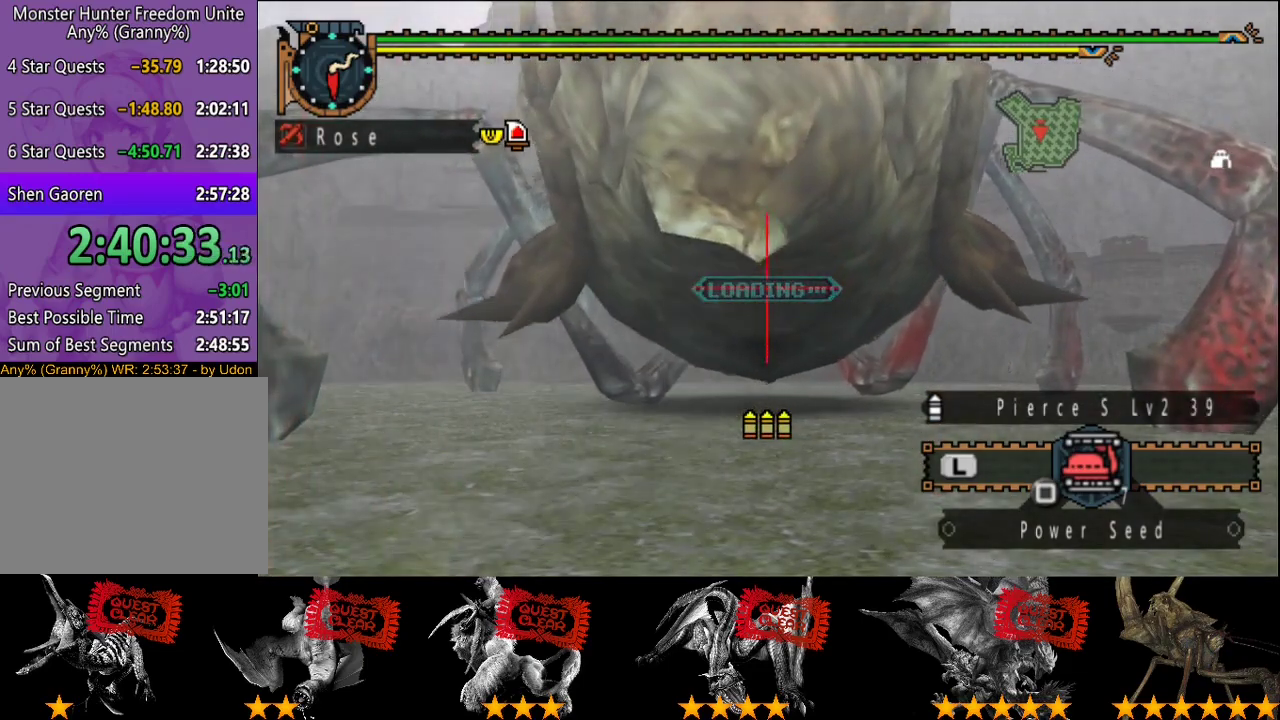
{"buttons": [], "left_stick": "up", "right_stick": "center", "events": [[83, "left_stick", "up"]]}
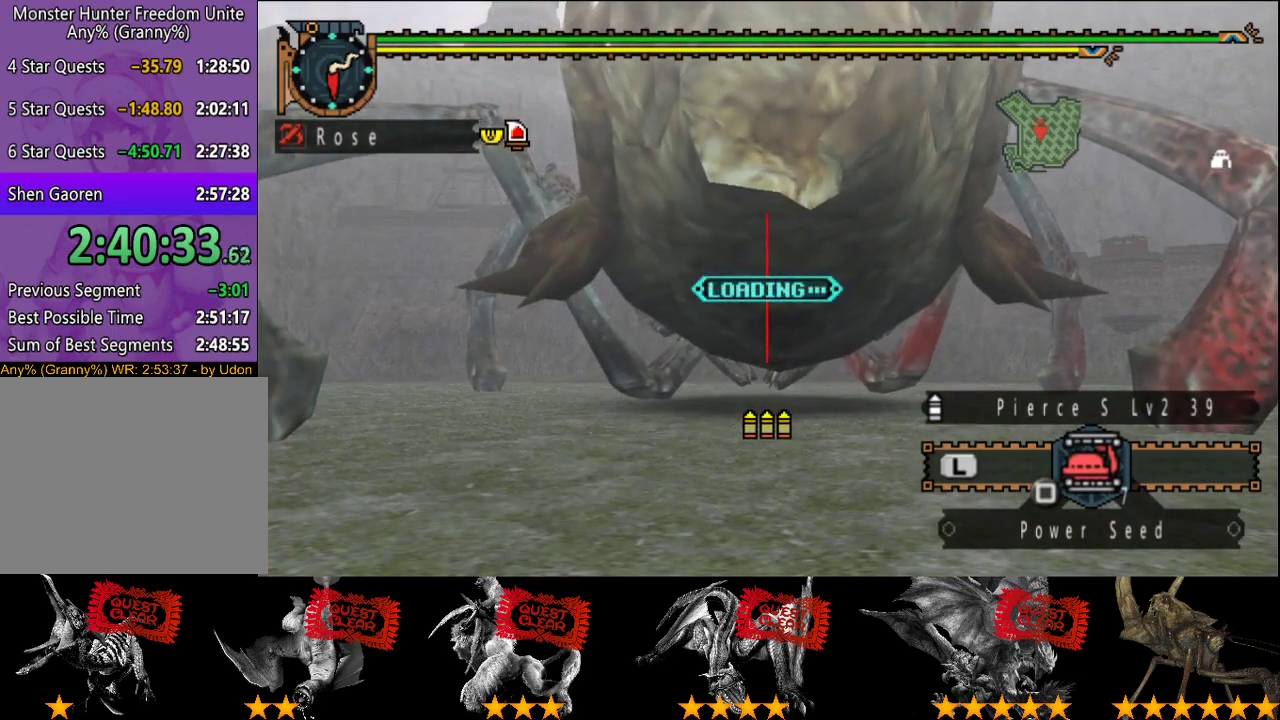
{"buttons": [], "left_stick": "up", "right_stick": "center", "events": [[67, "CIRCLE", "down"], [133, "CIRCLE", "up"], [233, "CIRCLE", "down"], [300, "CIRCLE", "up"], [367, "CIRCLE", "down"], [433, "CIRCLE", "up"]]}
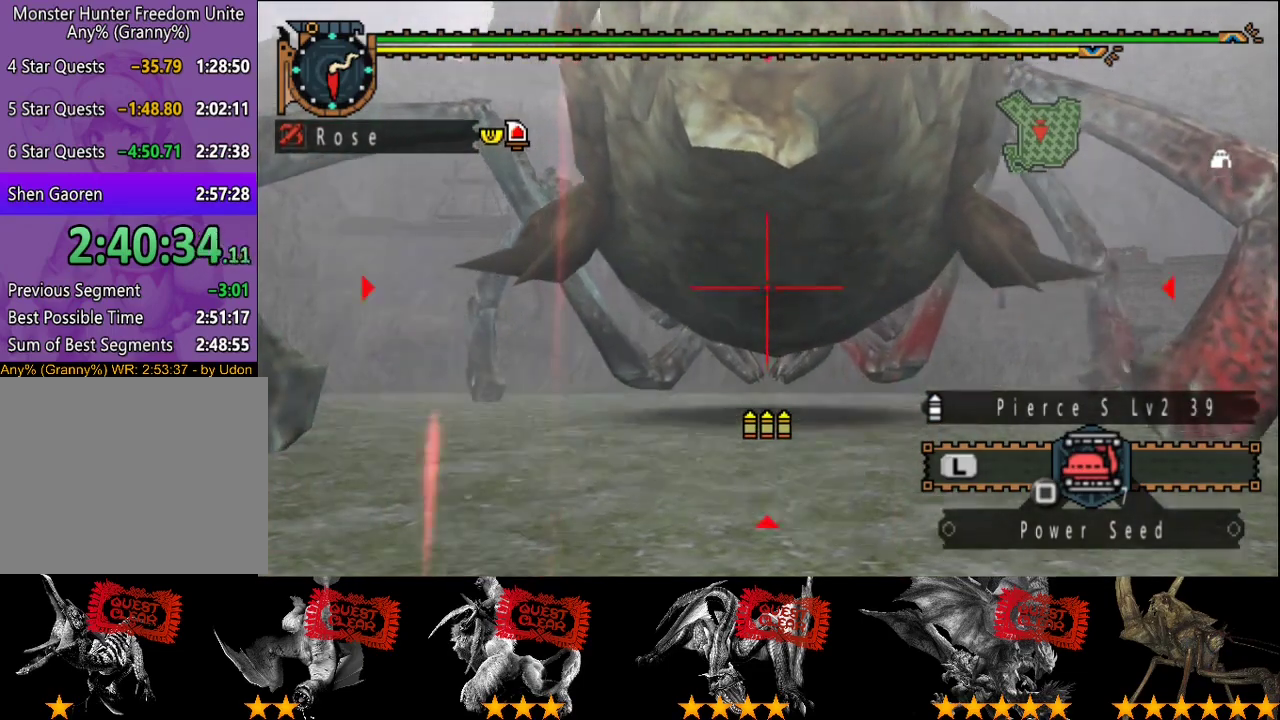
{"buttons": [], "left_stick": "up", "right_stick": "center", "events": [[33, "CIRCLE", "down"], [100, "CIRCLE", "up"], [200, "CIRCLE", "down"], [267, "CIRCLE", "up"], [333, "CIRCLE", "down"], [433, "CIRCLE", "up"]]}
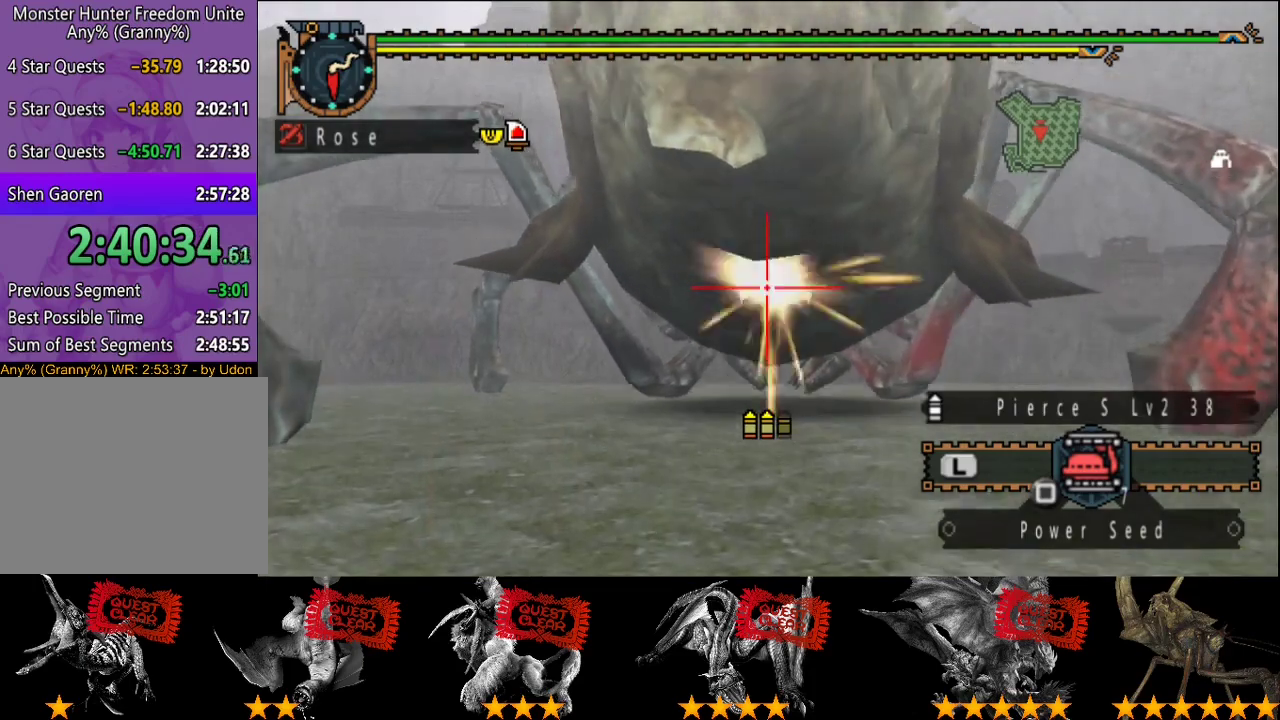
{"buttons": [], "left_stick": "up-left", "right_stick": "center", "events": [[133, "left_stick", "center"], [250, "left_stick", "up"], [383, "left_stick", "up-left"], [417, "CIRCLE", "down"], [483, "CIRCLE", "up"]]}
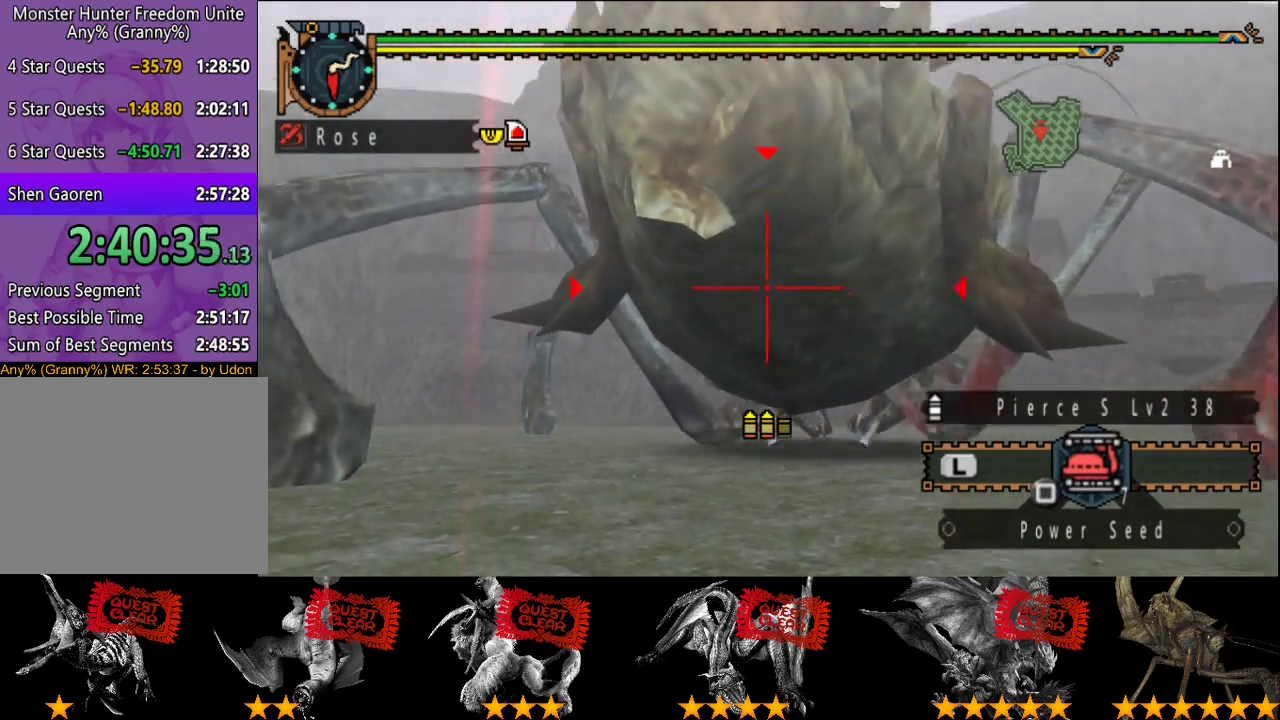
{"buttons": ["CIRCLE"], "left_stick": "center", "right_stick": "center", "events": [[50, "CIRCLE", "down"], [150, "left_stick", "center"], [217, "CIRCLE", "up"], [283, "CIRCLE", "down"], [350, "CIRCLE", "up"], [417, "CIRCLE", "down"]]}
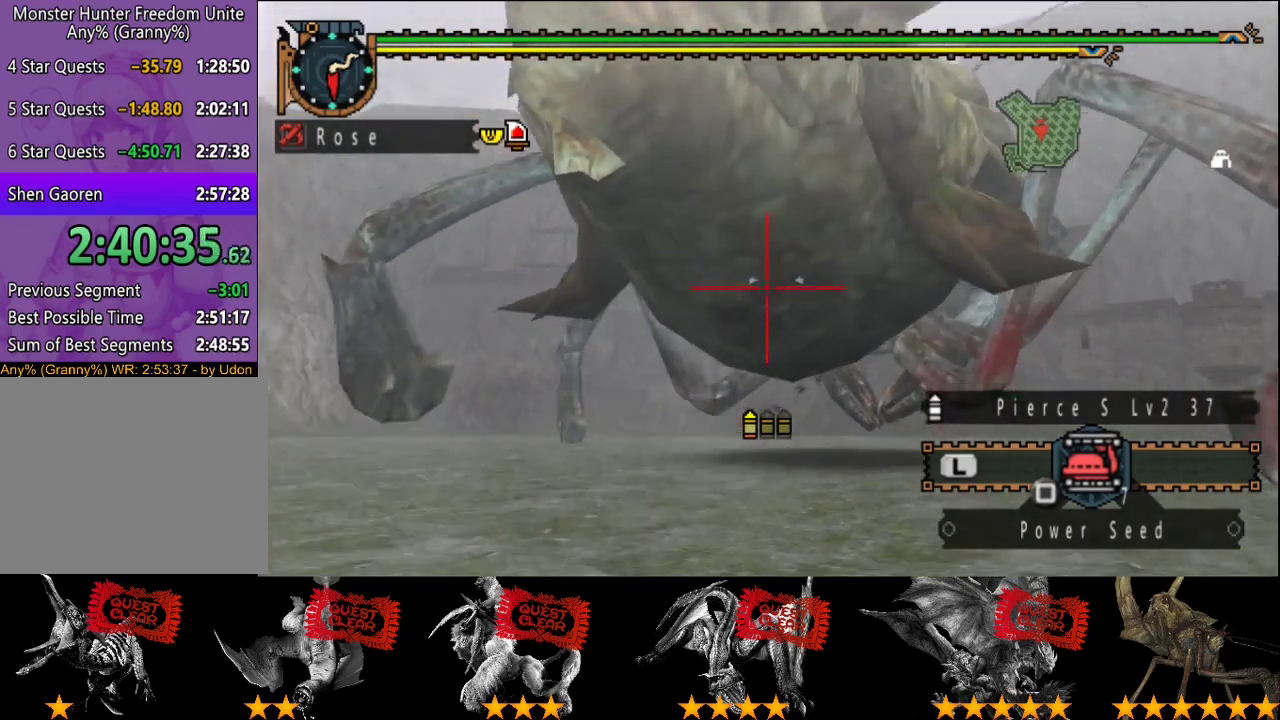
{"buttons": [], "left_stick": "left", "right_stick": "center", "events": [[17, "CIRCLE", "up"], [467, "left_stick", "left"]]}
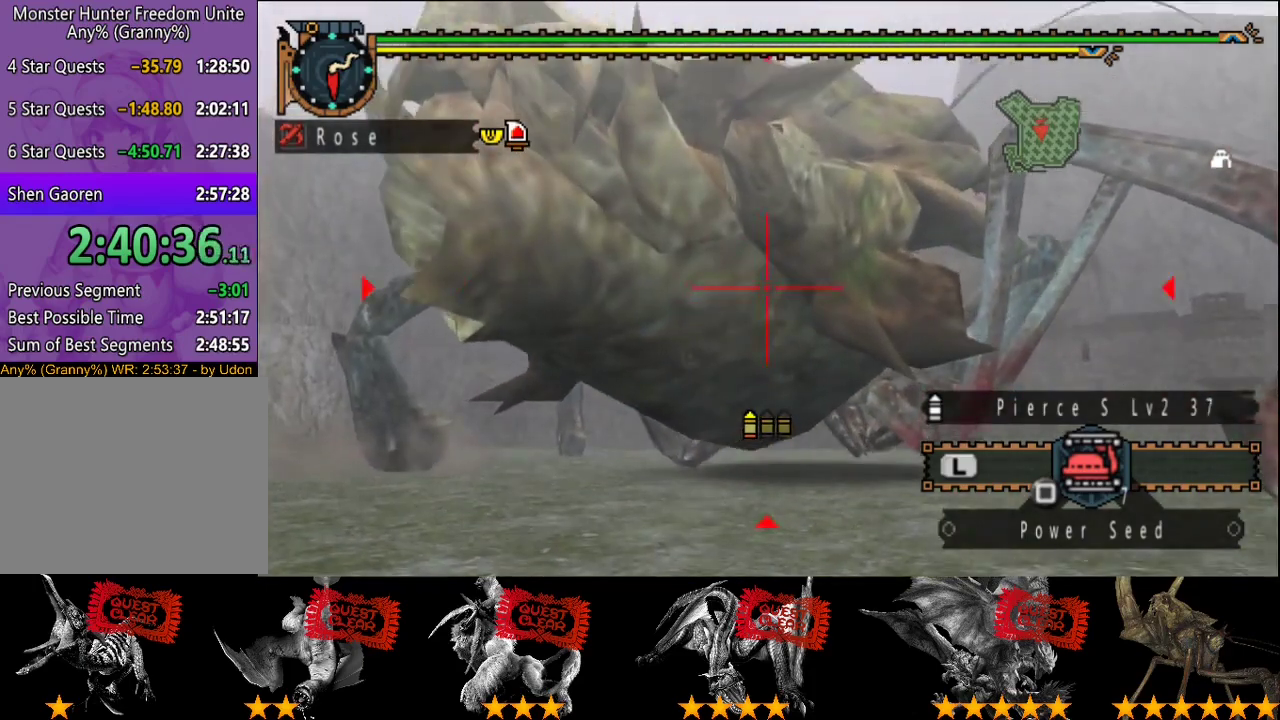
{"buttons": [], "left_stick": "center", "right_stick": "center", "events": [[33, "CIRCLE", "down"], [83, "CIRCLE", "up"], [83, "left_stick", "center"], [167, "CIRCLE", "down"], [233, "CIRCLE", "up"], [350, "TRIANGLE", "down"], [417, "TRIANGLE", "up"]]}
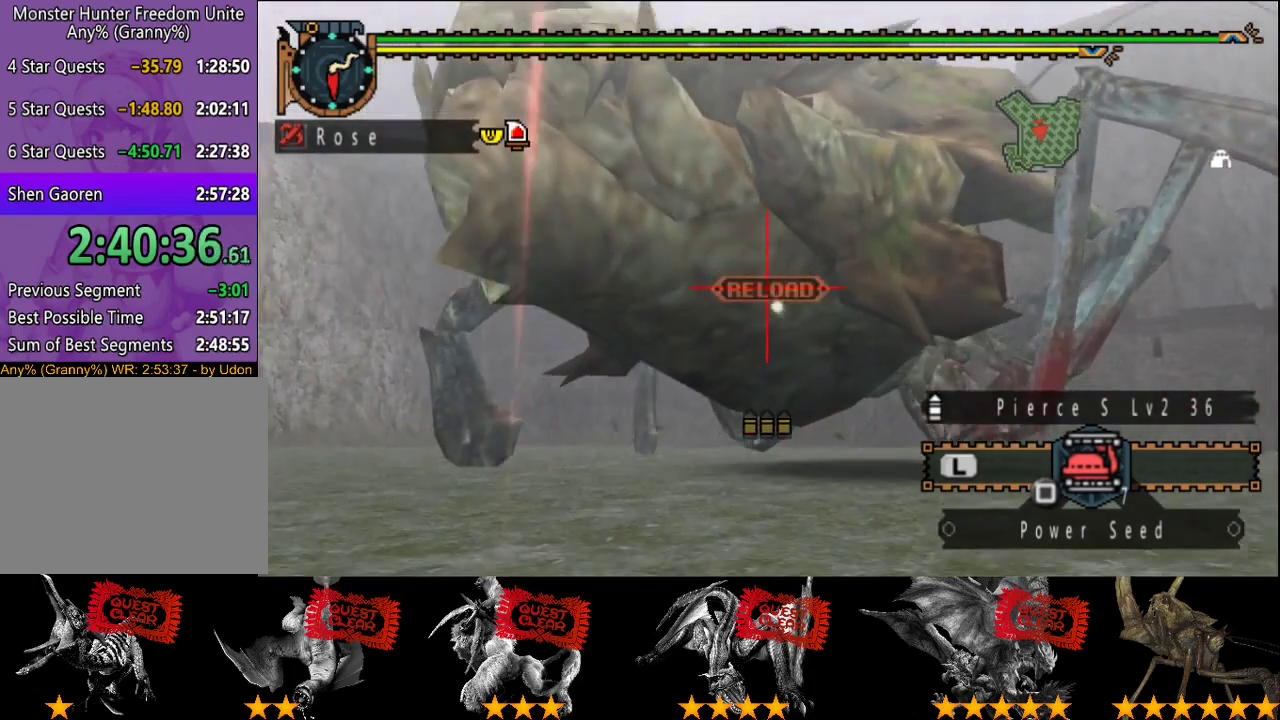
{"buttons": ["TRIANGLE"], "left_stick": "down", "right_stick": "center", "events": [[83, "TRIANGLE", "down"], [183, "TRIANGLE", "up"], [217, "left_stick", "down"], [250, "TRIANGLE", "down"]]}
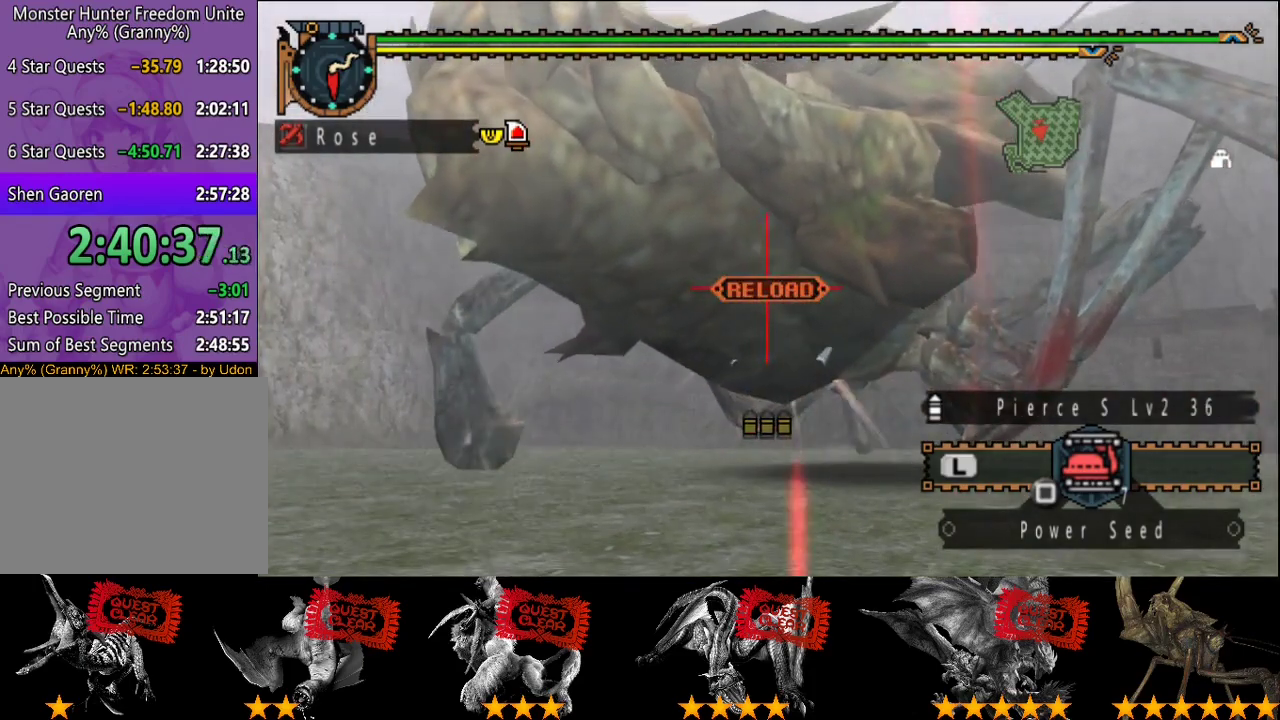
{"buttons": [], "left_stick": "center", "right_stick": "center", "events": [[83, "TRIANGLE", "up"], [150, "TRIANGLE", "down"], [217, "TRIANGLE", "up"], [283, "TRIANGLE", "down"], [283, "left_stick", "center"], [350, "TRIANGLE", "up"]]}
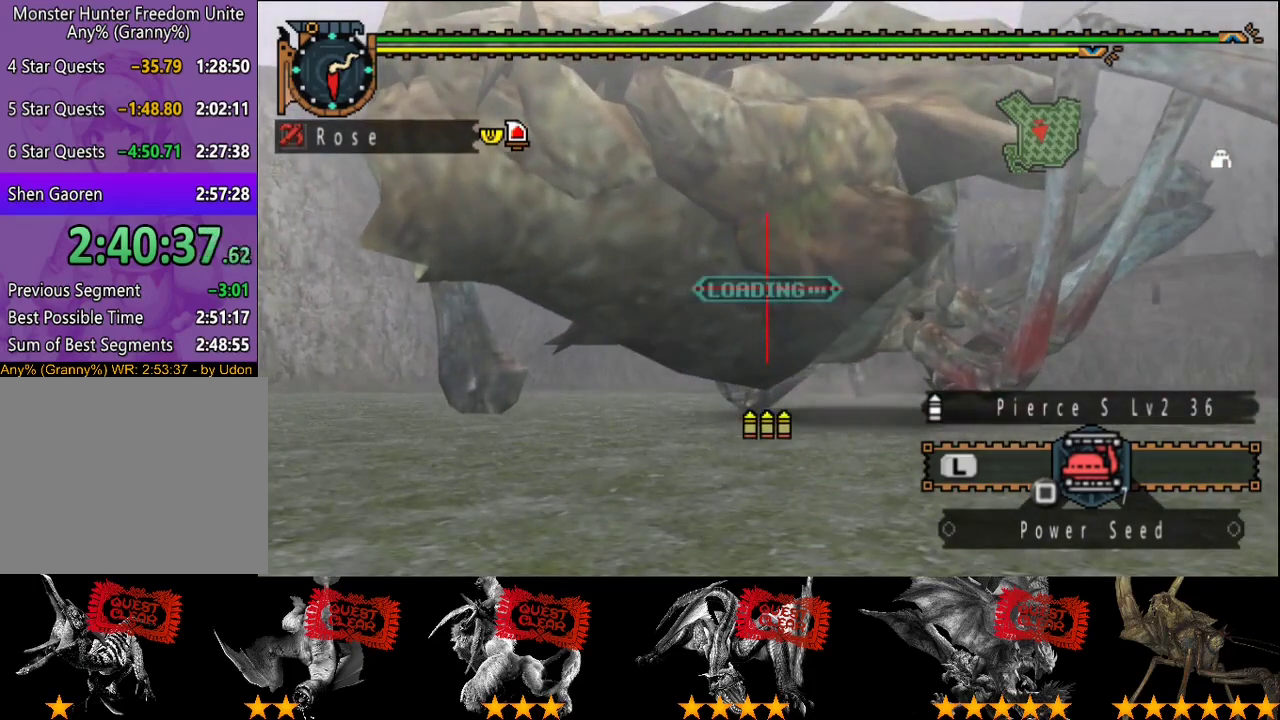
{"buttons": [], "left_stick": "up-left", "right_stick": "center", "events": [[17, "CIRCLE", "down"], [50, "left_stick", "left"], [200, "left_stick", "up-left"], [233, "CIRCLE", "up"], [300, "CIRCLE", "down"], [367, "CIRCLE", "up"], [433, "CIRCLE", "down"], [500, "CIRCLE", "up"]]}
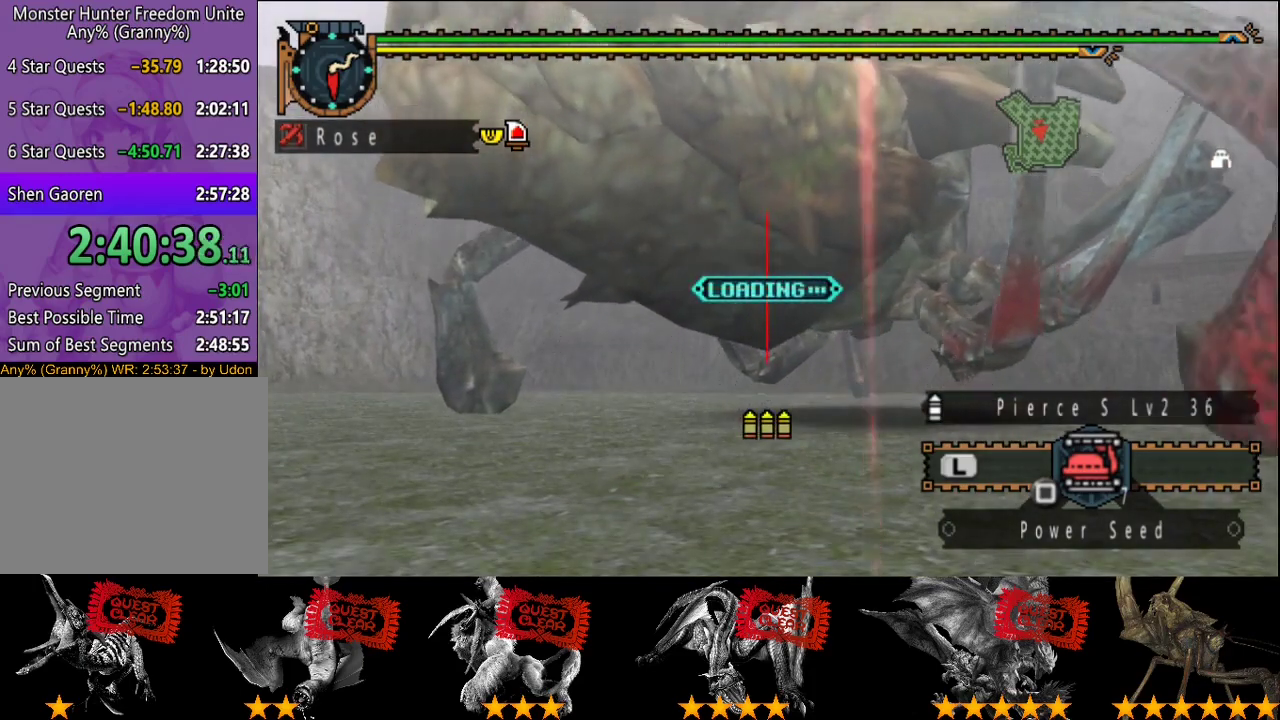
{"buttons": ["CIRCLE"], "left_stick": "up-left", "right_stick": "center", "events": [[67, "CIRCLE", "down"], [133, "CIRCLE", "up"], [200, "CIRCLE", "down"], [200, "left_stick", "left"], [300, "CIRCLE", "up"], [300, "left_stick", "up-left"], [367, "CIRCLE", "down"], [433, "CIRCLE", "up"], [500, "CIRCLE", "down"]]}
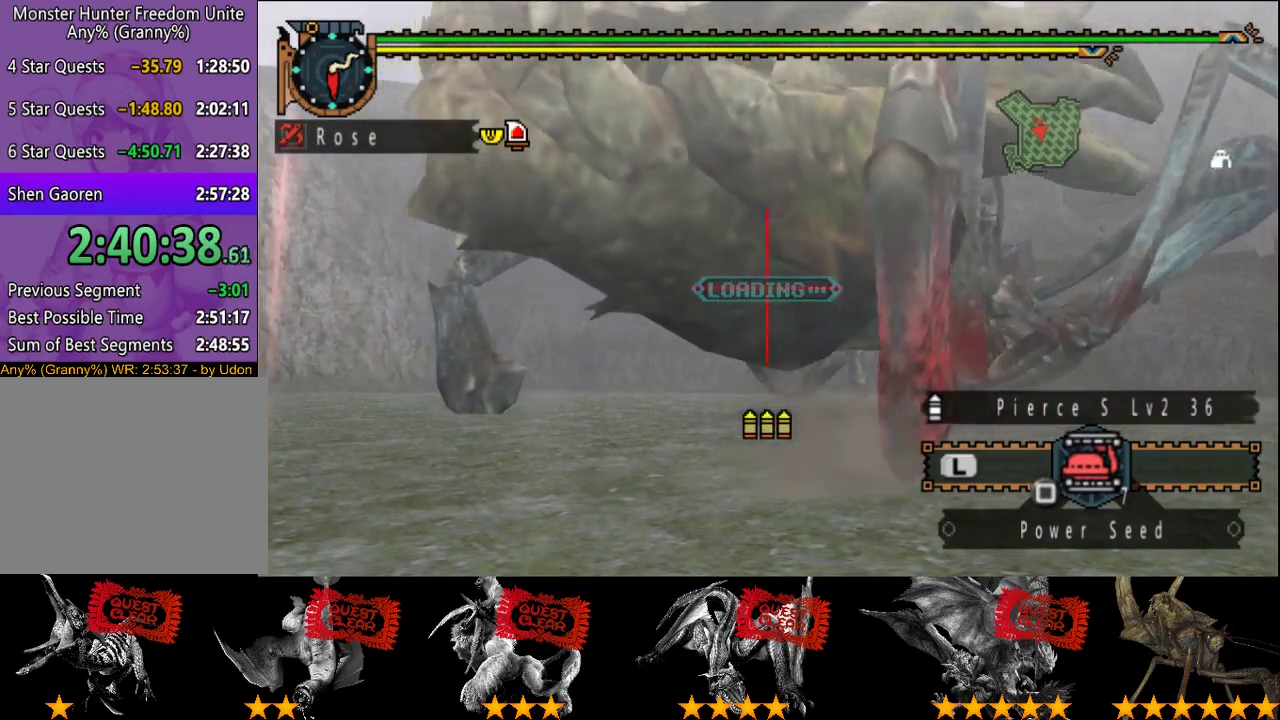
{"buttons": [], "left_stick": "center", "right_stick": "center", "events": [[67, "CIRCLE", "up"], [100, "left_stick", "center"], [133, "CIRCLE", "down"], [233, "CIRCLE", "up"], [300, "CIRCLE", "down"], [367, "CIRCLE", "up"], [433, "CIRCLE", "down"], [500, "CIRCLE", "up"]]}
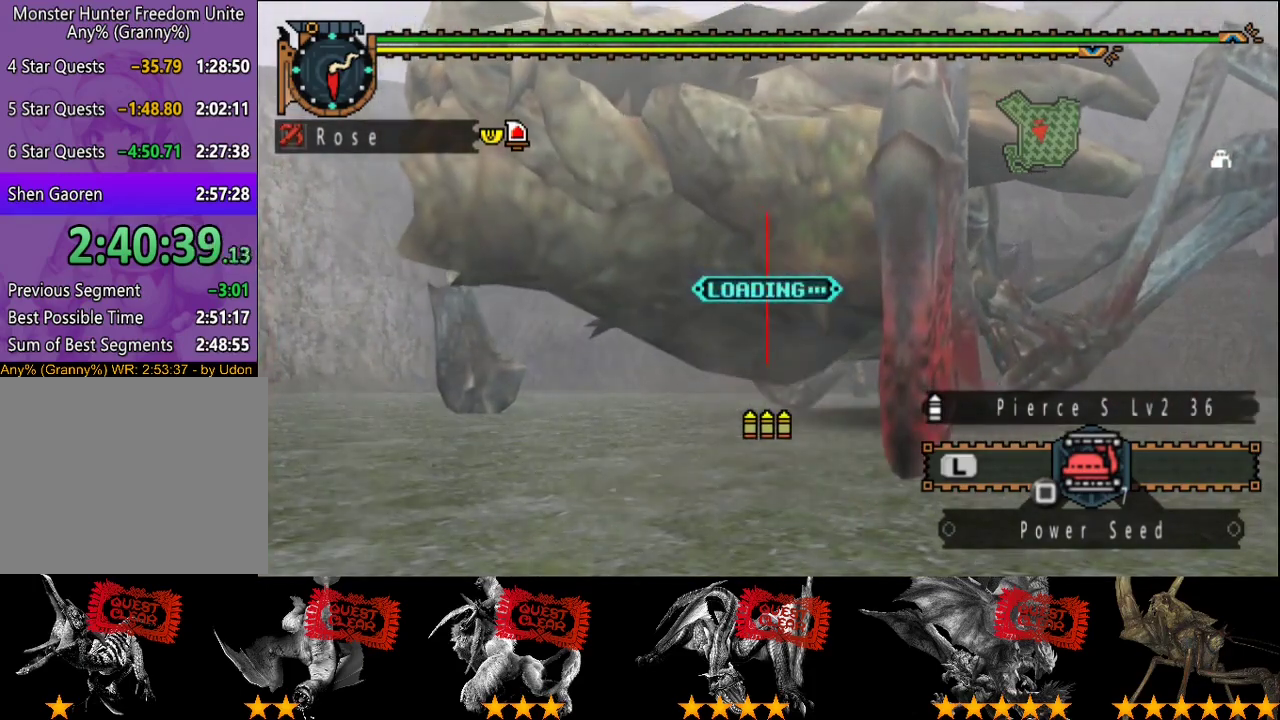
{"buttons": [], "left_stick": "left", "right_stick": "center", "events": [[67, "CIRCLE", "down"], [100, "left_stick", "up-left"], [133, "CIRCLE", "up"], [300, "left_stick", "center"], [367, "CIRCLE", "down"], [467, "CIRCLE", "up"], [467, "left_stick", "left"]]}
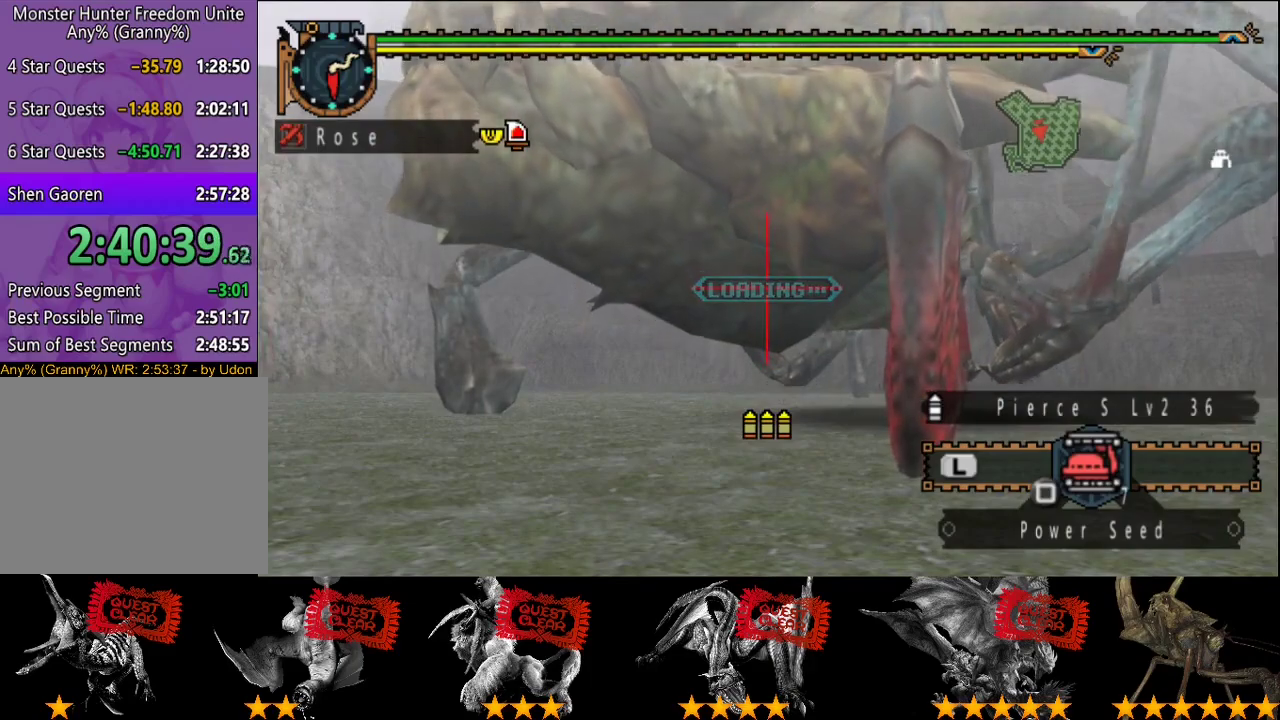
{"buttons": [], "left_stick": "center", "right_stick": "center", "events": [[33, "CIRCLE", "down"], [100, "CIRCLE", "up"], [100, "left_stick", "center"], [167, "CIRCLE", "down"], [350, "CIRCLE", "up"], [417, "CIRCLE", "down"], [483, "CIRCLE", "up"]]}
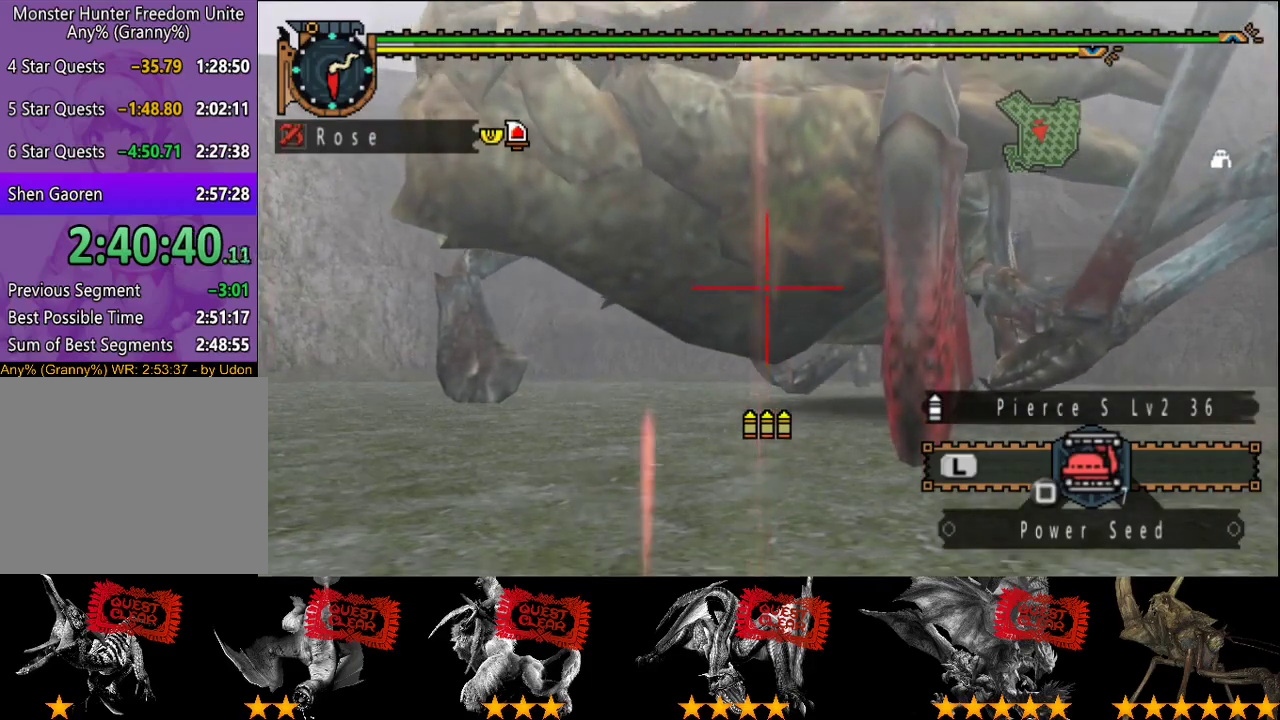
{"buttons": [], "left_stick": "center", "right_stick": "center", "events": [[50, "CIRCLE", "down"], [250, "CIRCLE", "up"]]}
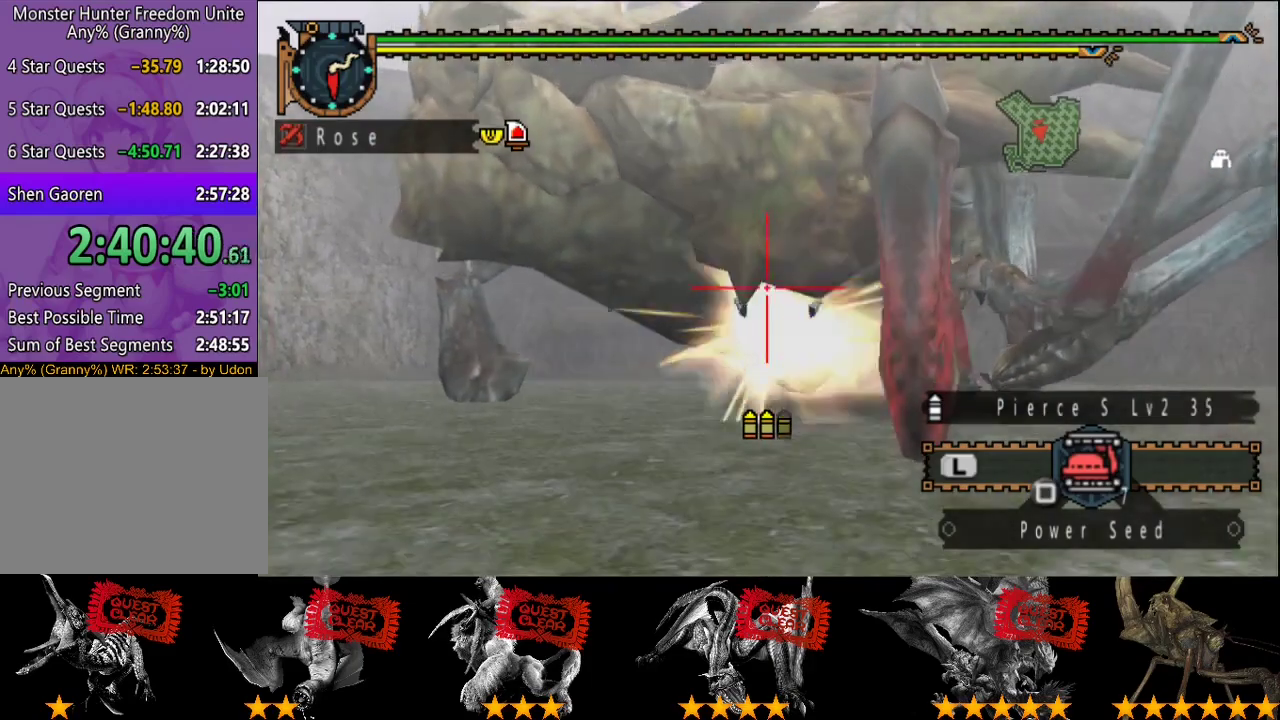
{"buttons": [], "left_stick": "center", "right_stick": "center", "events": [[250, "left_stick", "up-left"], [317, "CIRCLE", "down"], [383, "CIRCLE", "up"], [417, "left_stick", "center"], [450, "CIRCLE", "down"], [500, "CIRCLE", "up"]]}
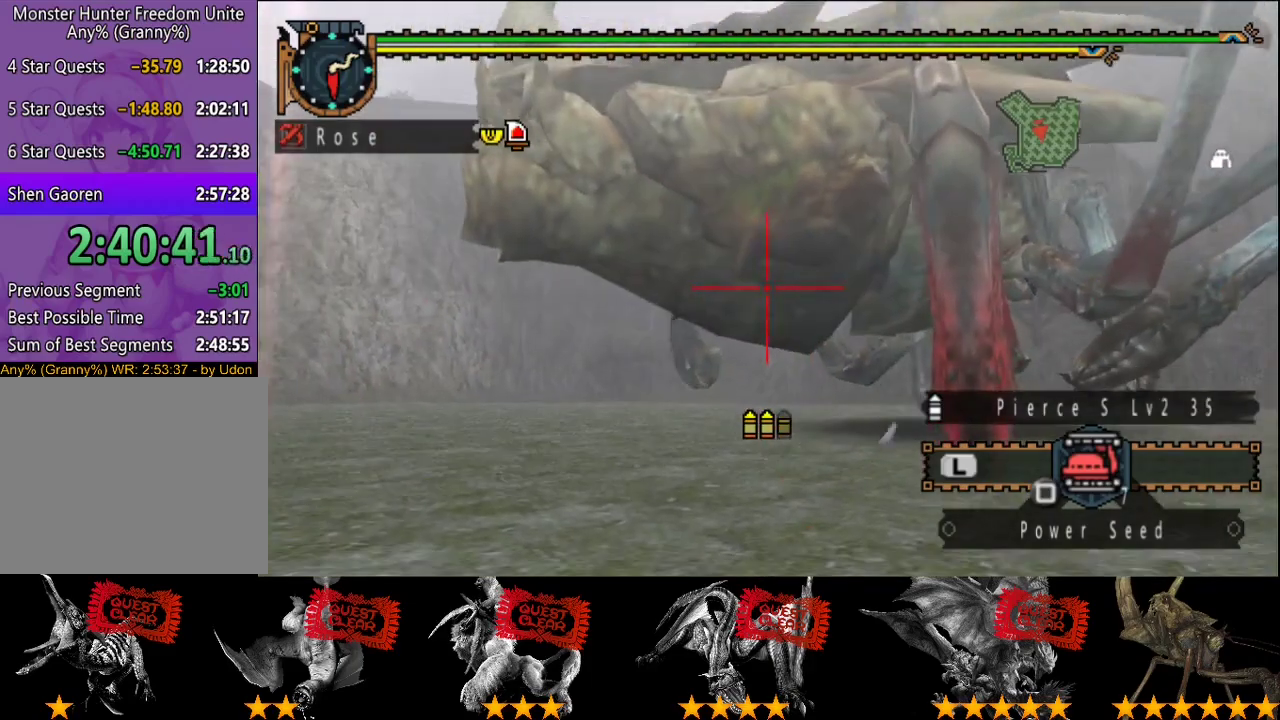
{"buttons": [], "left_stick": "center", "right_stick": "center", "events": [[67, "CIRCLE", "down"], [133, "CIRCLE", "up"], [200, "CIRCLE", "down"], [267, "CIRCLE", "up"], [333, "CIRCLE", "down"], [400, "CIRCLE", "up"]]}